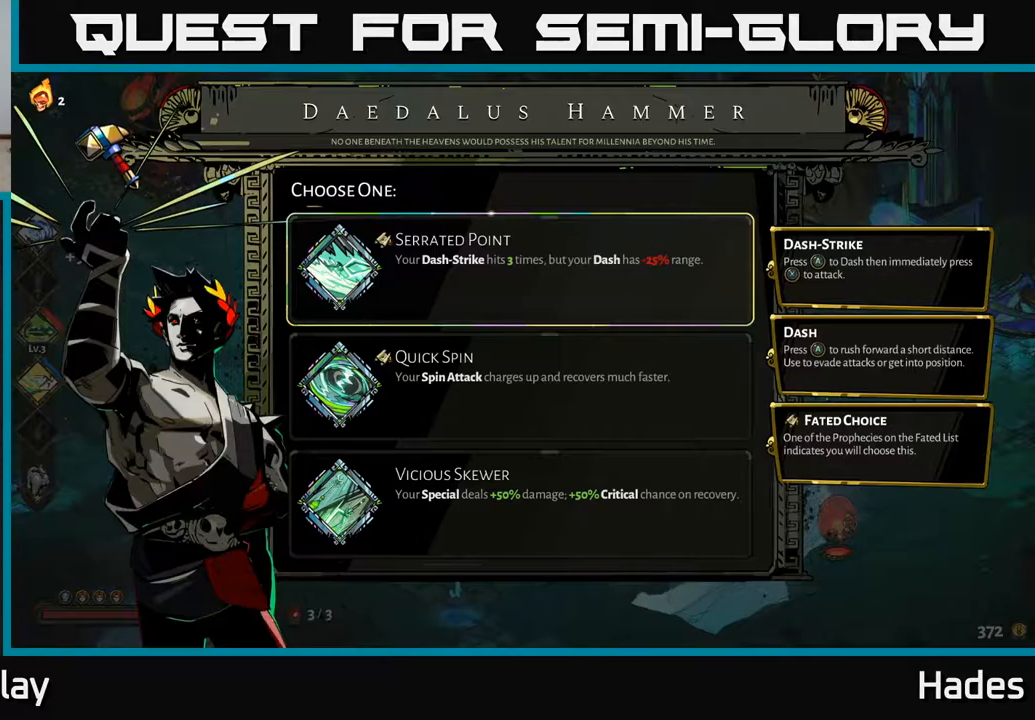
Gameplay with a controller (Xbox layout); each line is a JSON object with the inputs held at the frame after it. "events" lists button and stick changes between this image and that frame as [ms after this image, input, new state], when the widget could be followed in between. Not read: right_stick.
{"buttons": [], "left_stick": "center", "events": []}
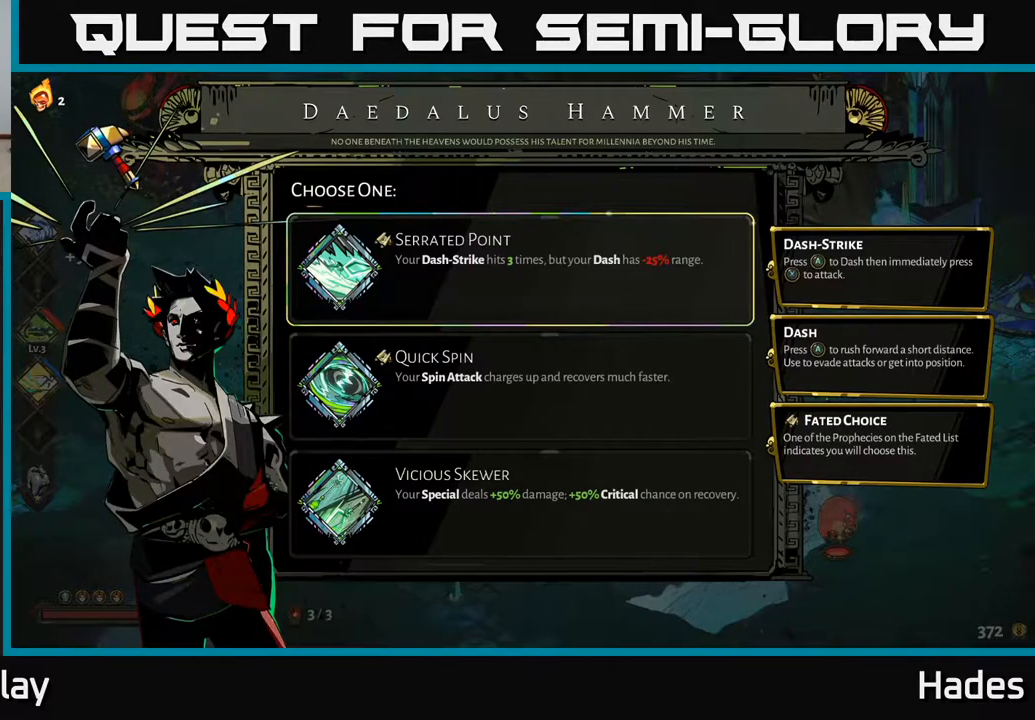
{"buttons": [], "left_stick": "center", "events": []}
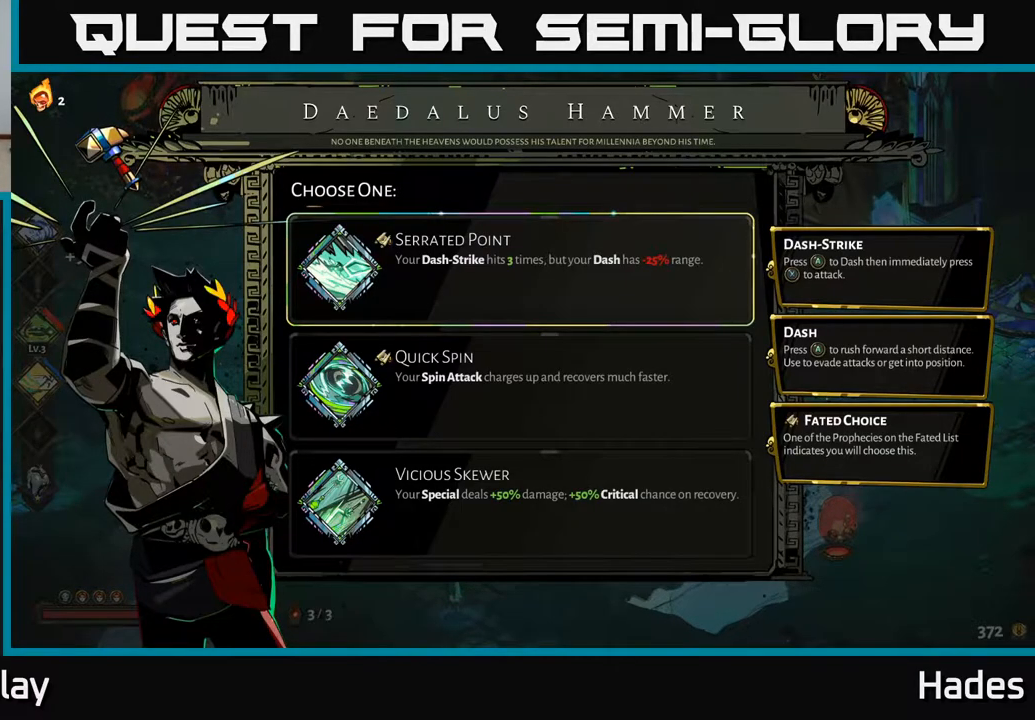
{"buttons": [], "left_stick": "down", "events": [[383, "left_stick", "down"]]}
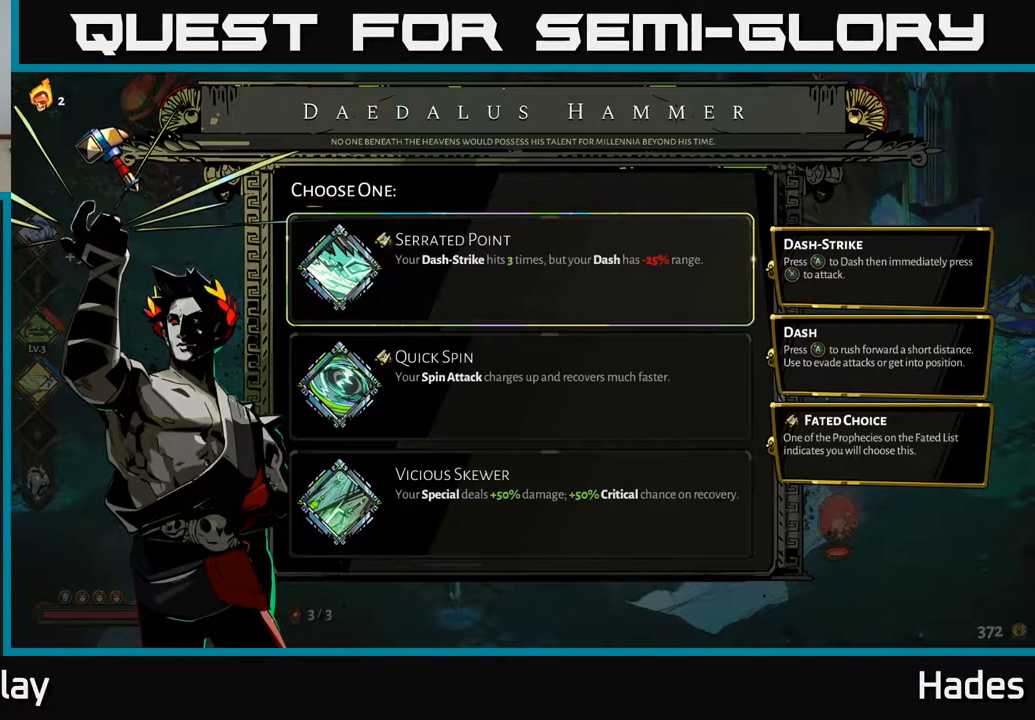
{"buttons": [], "left_stick": "center", "events": [[100, "left_stick", "center"], [300, "left_stick", "up"], [450, "left_stick", "center"]]}
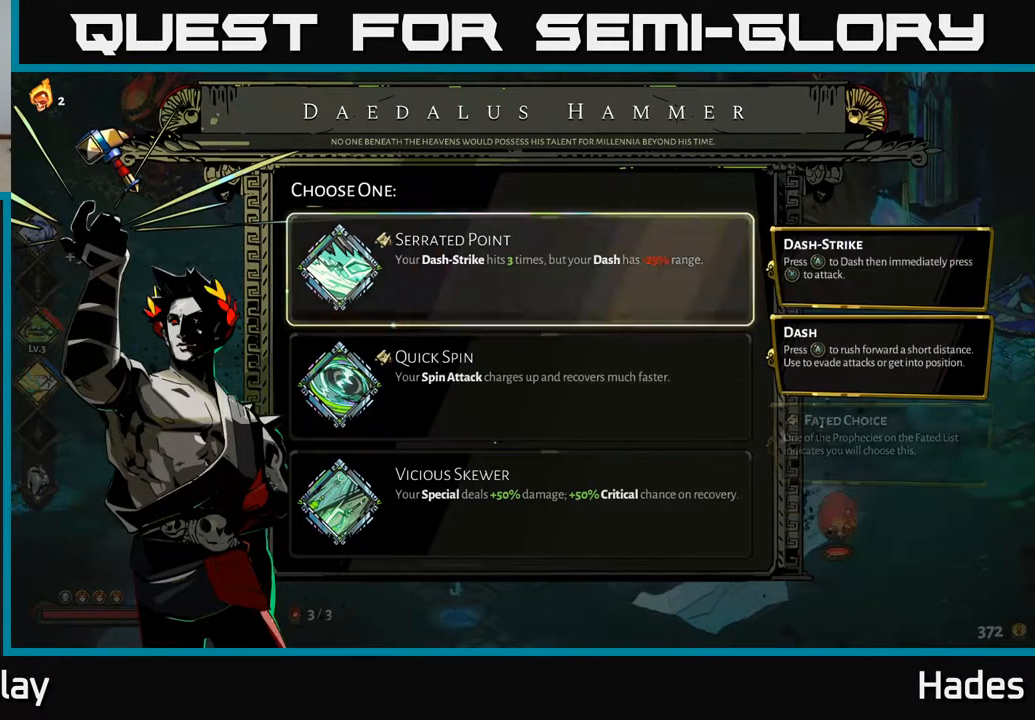
{"buttons": [], "left_stick": "center", "events": [[100, "A", "down"], [183, "A", "up"]]}
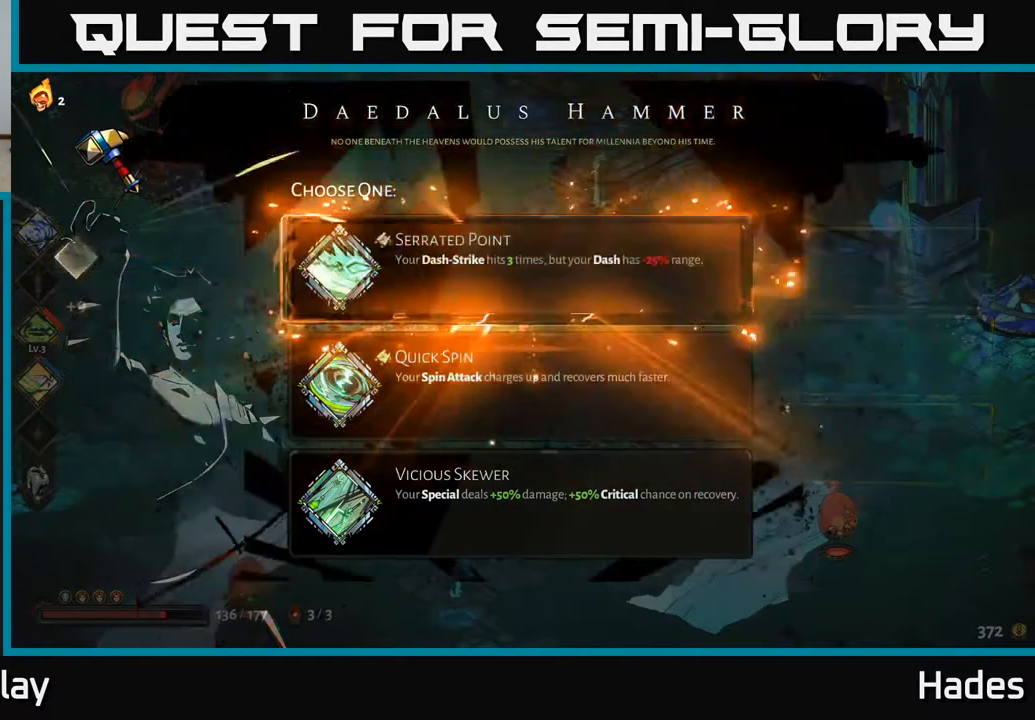
{"buttons": ["A"], "left_stick": "up-left", "events": [[50, "left_stick", "up-right"], [233, "left_stick", "up-left"], [450, "A", "down"]]}
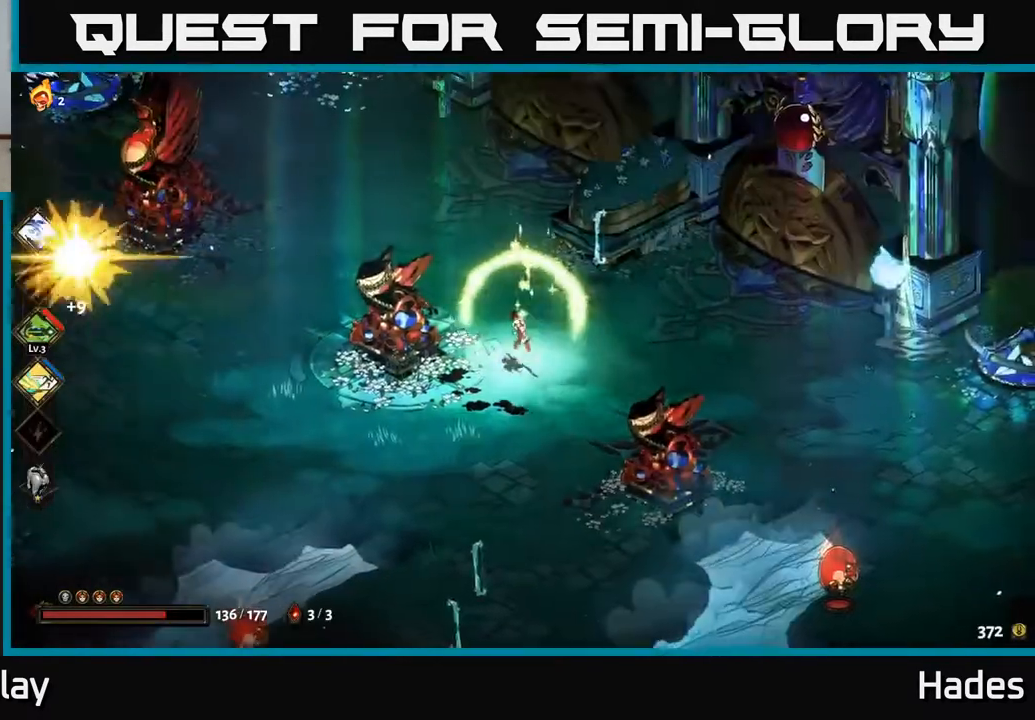
{"buttons": [], "left_stick": "left", "events": [[17, "X", "down"], [100, "A", "up"], [117, "left_stick", "left"], [467, "X", "up"]]}
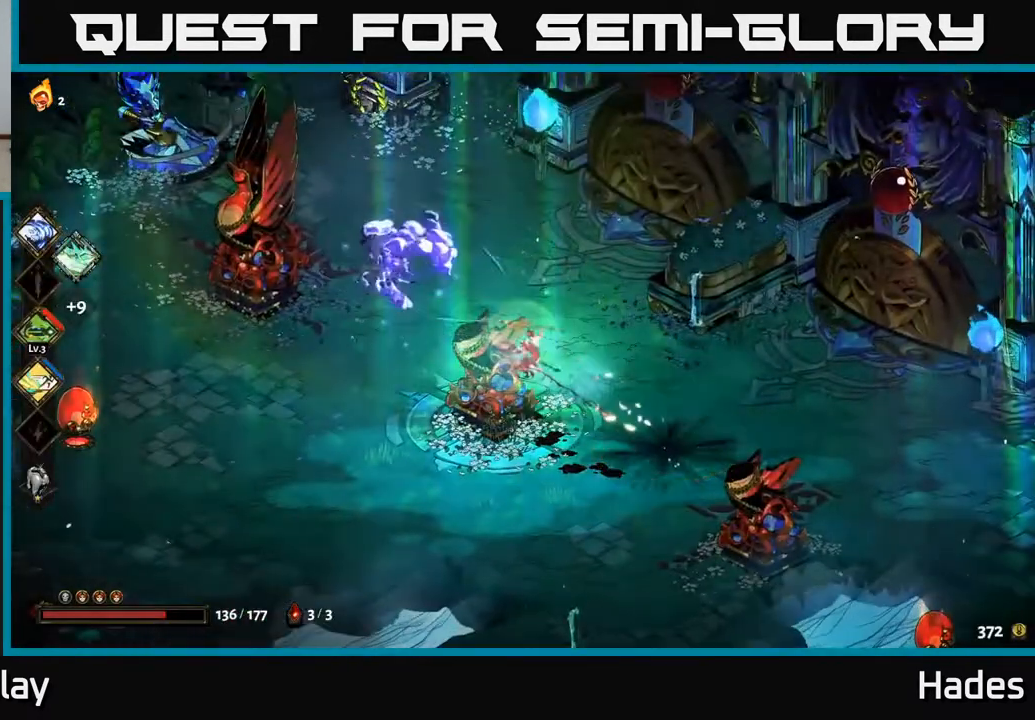
{"buttons": ["A"], "left_stick": "left", "events": [[250, "A", "down"], [383, "A", "up"], [500, "A", "down"]]}
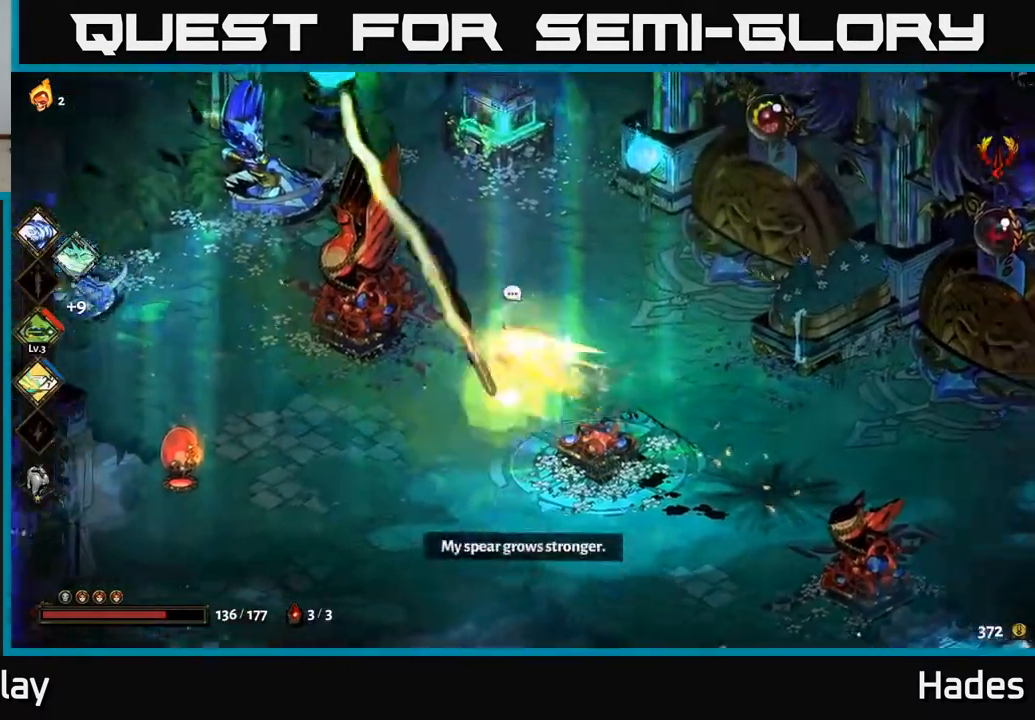
{"buttons": [], "left_stick": "down-left", "events": [[133, "A", "up"], [500, "left_stick", "down-left"]]}
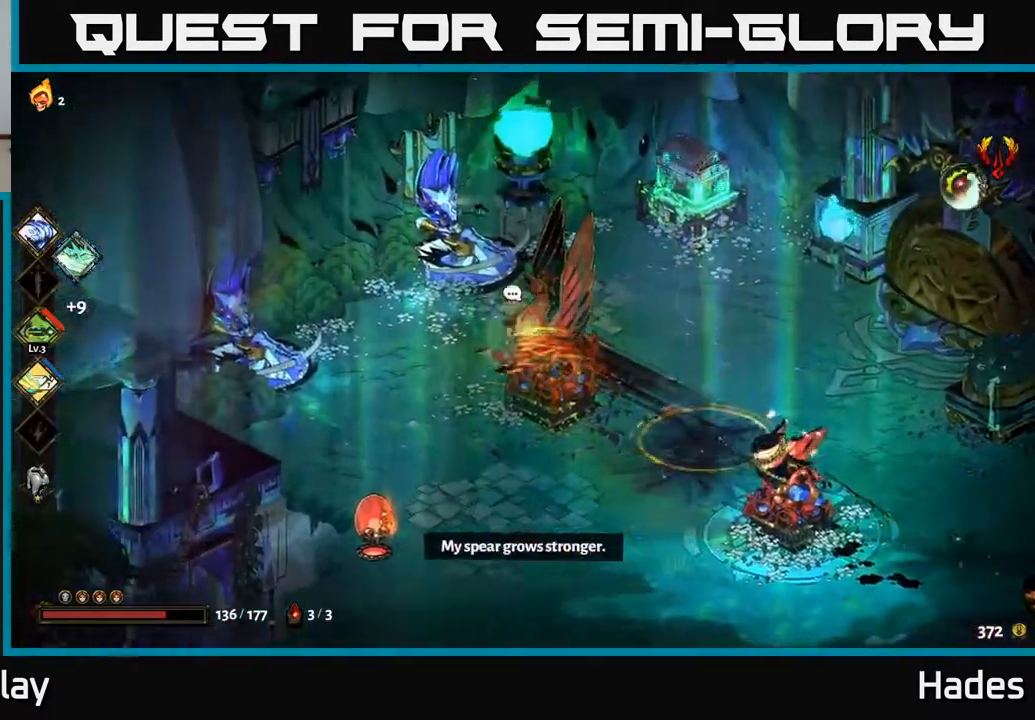
{"buttons": ["A"], "left_stick": "down-right", "events": [[100, "left_stick", "down"], [200, "A", "down"], [333, "A", "up"], [333, "left_stick", "down-right"], [433, "A", "down"]]}
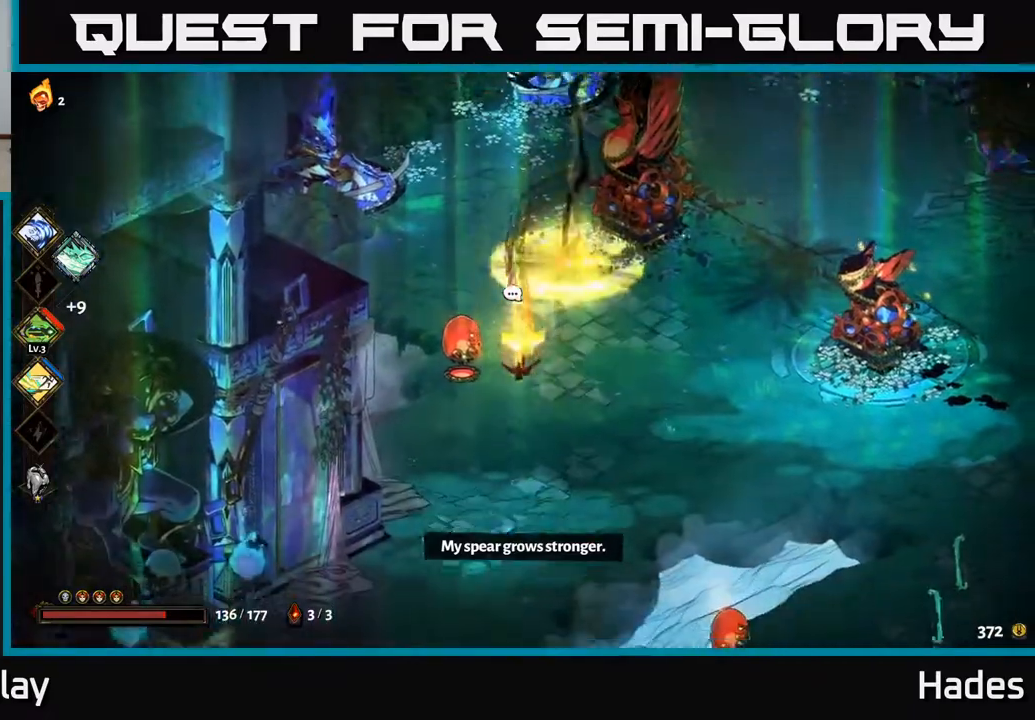
{"buttons": [], "left_stick": "right", "events": [[17, "X", "down"], [67, "A", "up"], [83, "left_stick", "right"], [150, "X", "up"]]}
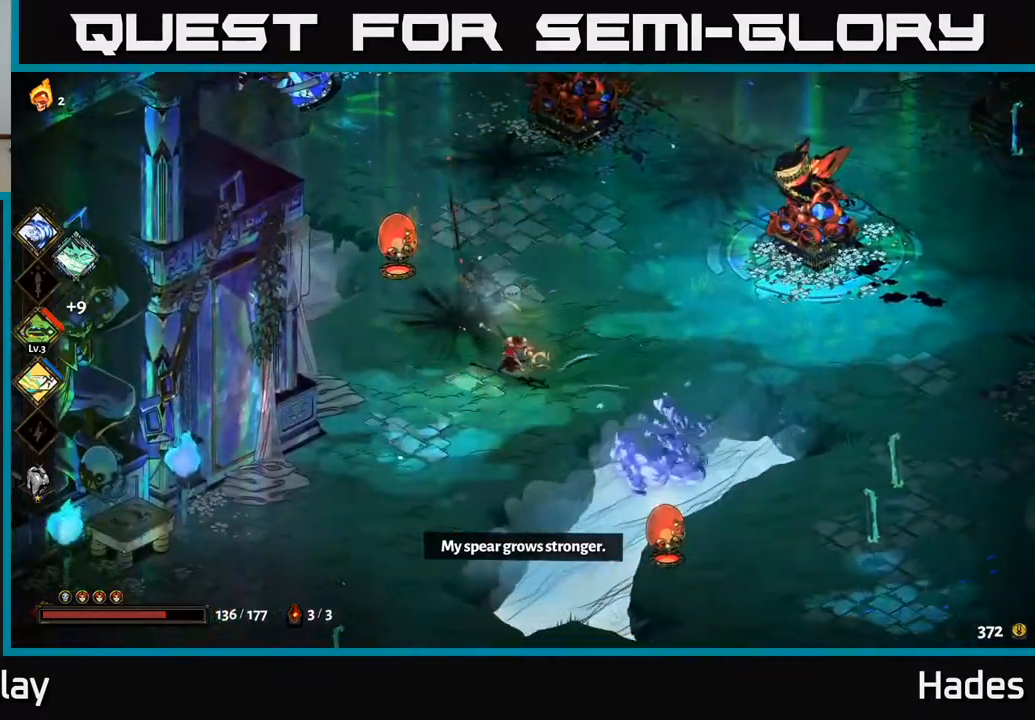
{"buttons": [], "left_stick": "right", "events": [[150, "A", "down"], [217, "X", "down"], [317, "A", "up"], [367, "X", "up"]]}
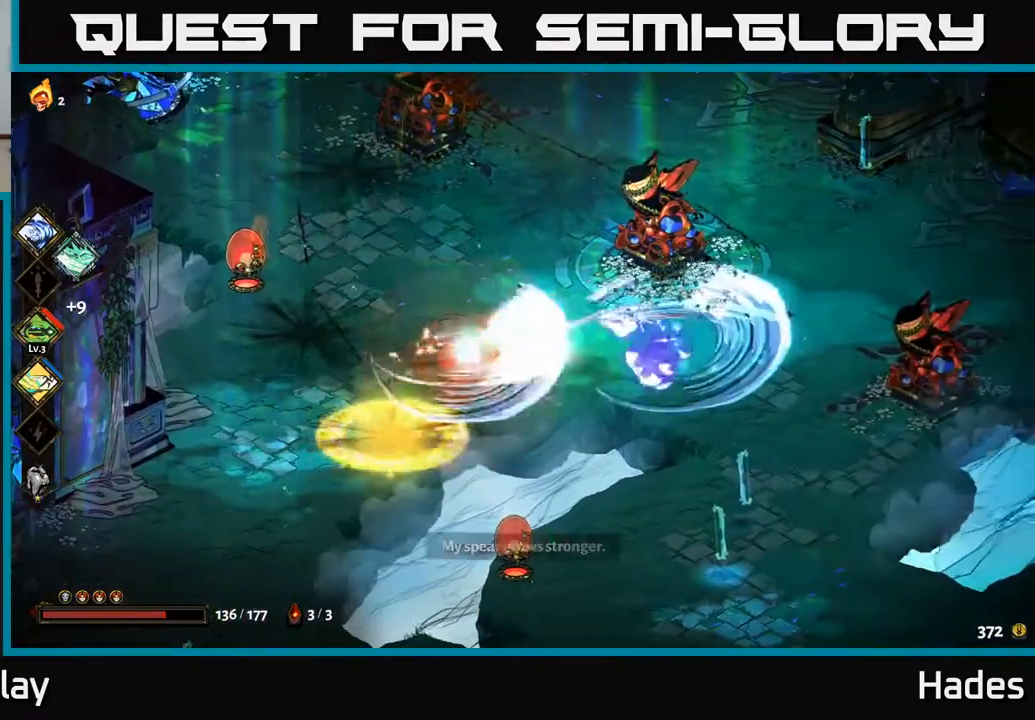
{"buttons": ["A"], "left_stick": "right", "events": [[450, "A", "down"]]}
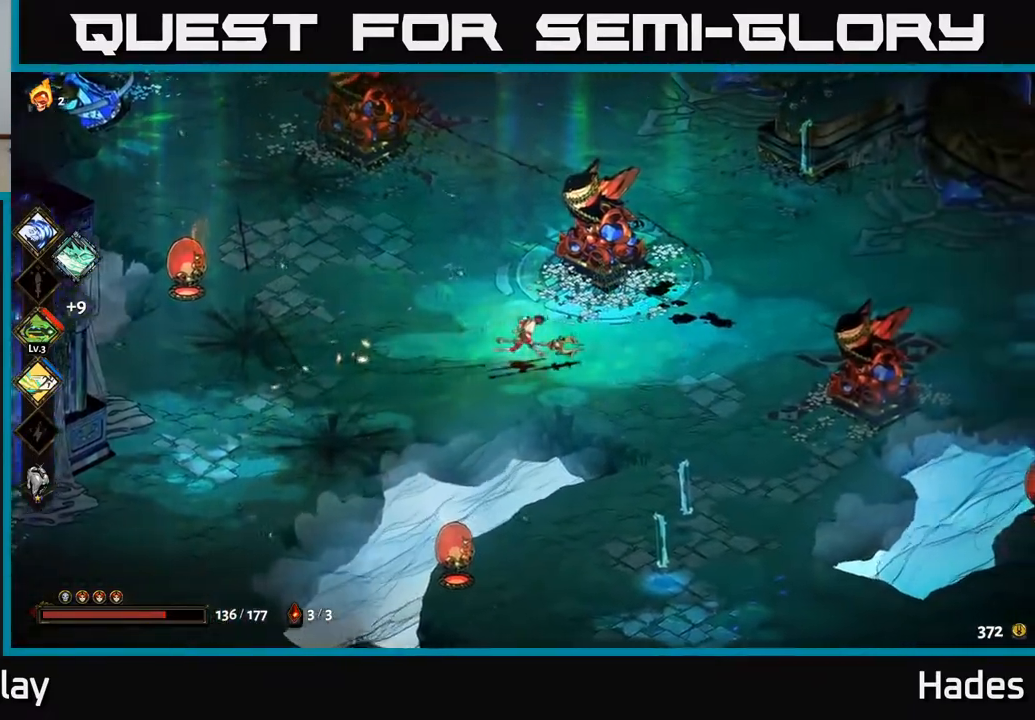
{"buttons": [], "left_stick": "up-right", "events": [[67, "A", "up"], [133, "A", "down"], [150, "left_stick", "up-right"], [217, "X", "down"], [300, "A", "up"], [367, "X", "up"]]}
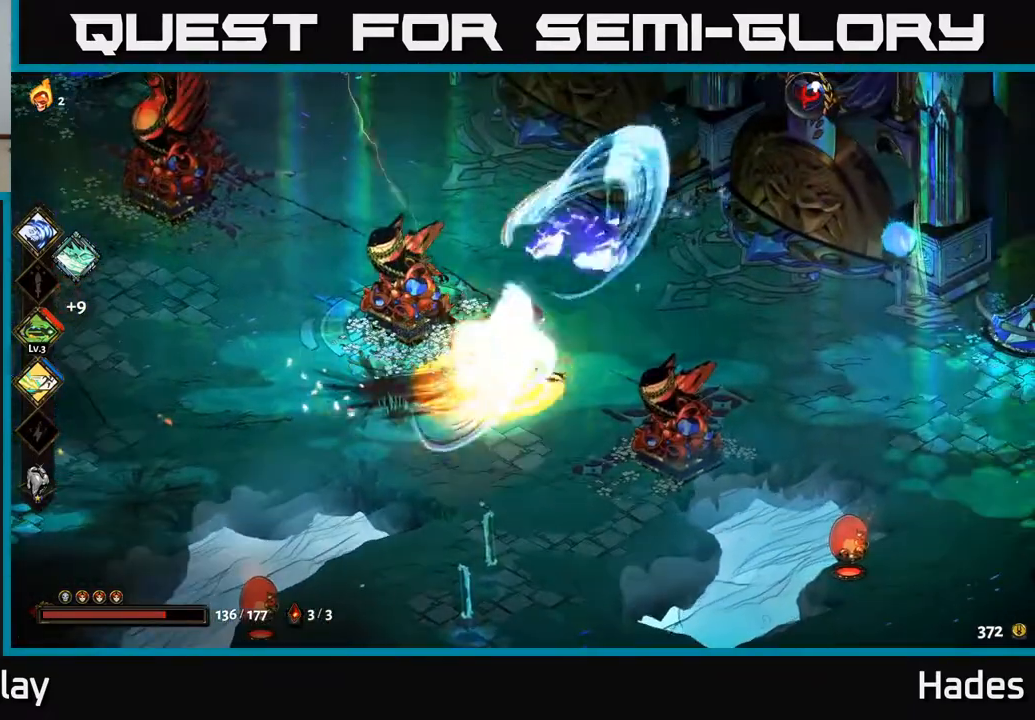
{"buttons": [], "left_stick": "up", "events": [[267, "left_stick", "up"], [383, "A", "down"], [500, "A", "up"]]}
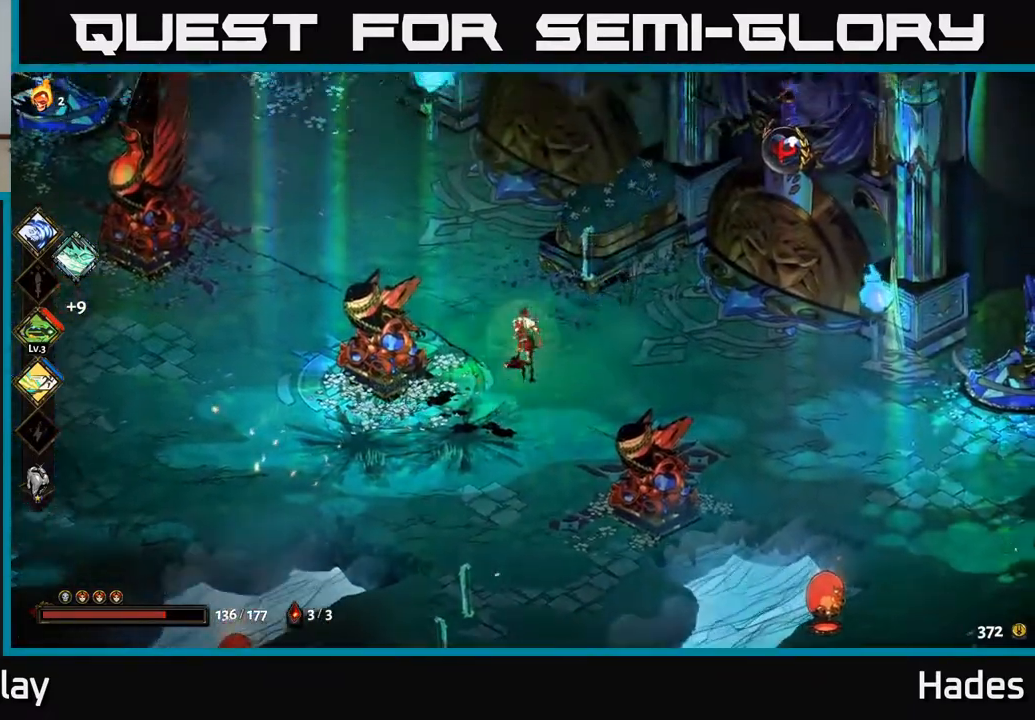
{"buttons": [], "left_stick": "center", "events": [[17, "left_stick", "up-left"], [83, "A", "down"], [117, "X", "down"], [183, "A", "up"], [233, "X", "up"], [283, "left_stick", "center"]]}
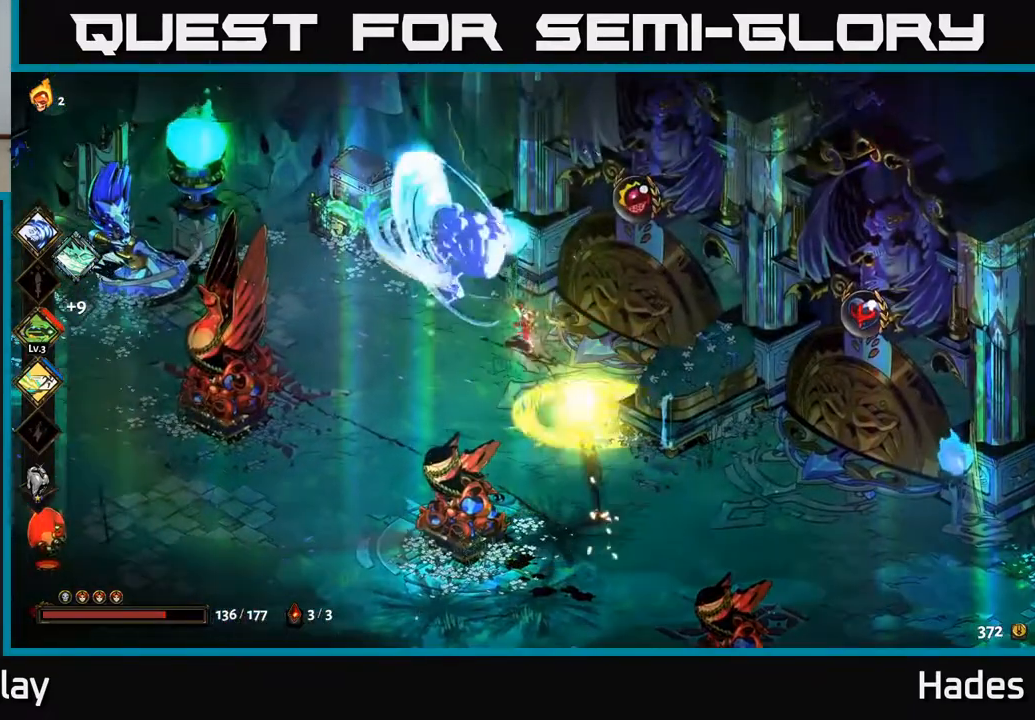
{"buttons": [], "left_stick": "up-left", "events": [[233, "left_stick", "left"], [450, "left_stick", "up-left"]]}
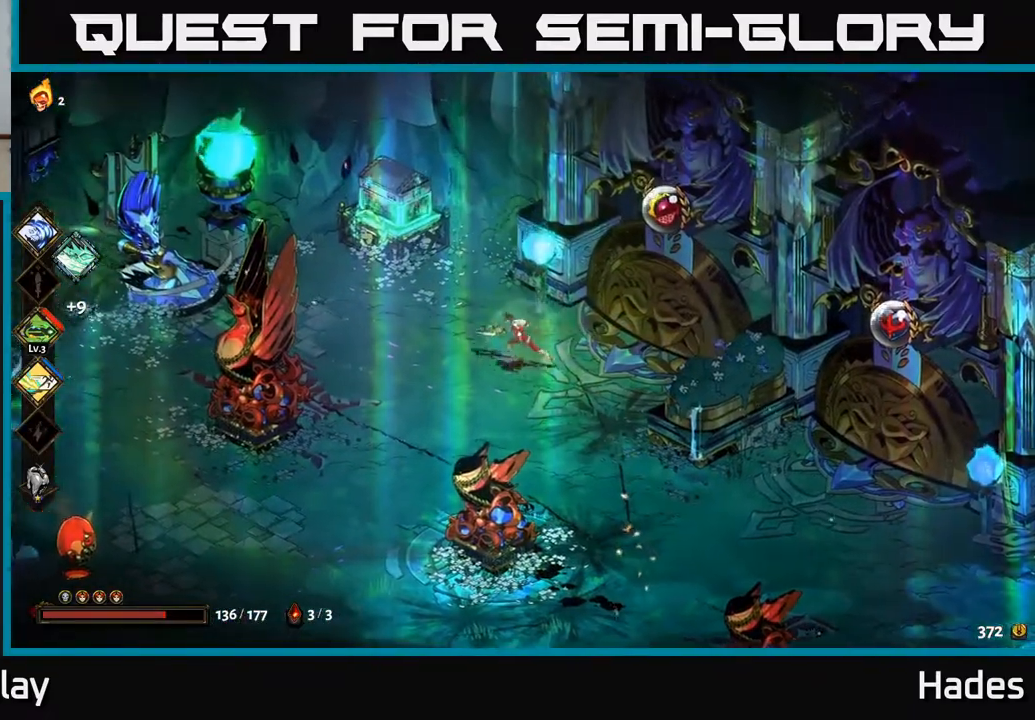
{"buttons": [], "left_stick": "center", "events": [[17, "A", "down"], [150, "A", "up"], [400, "R2", "down"], [400, "left_stick", "center"], [500, "R2", "up"]]}
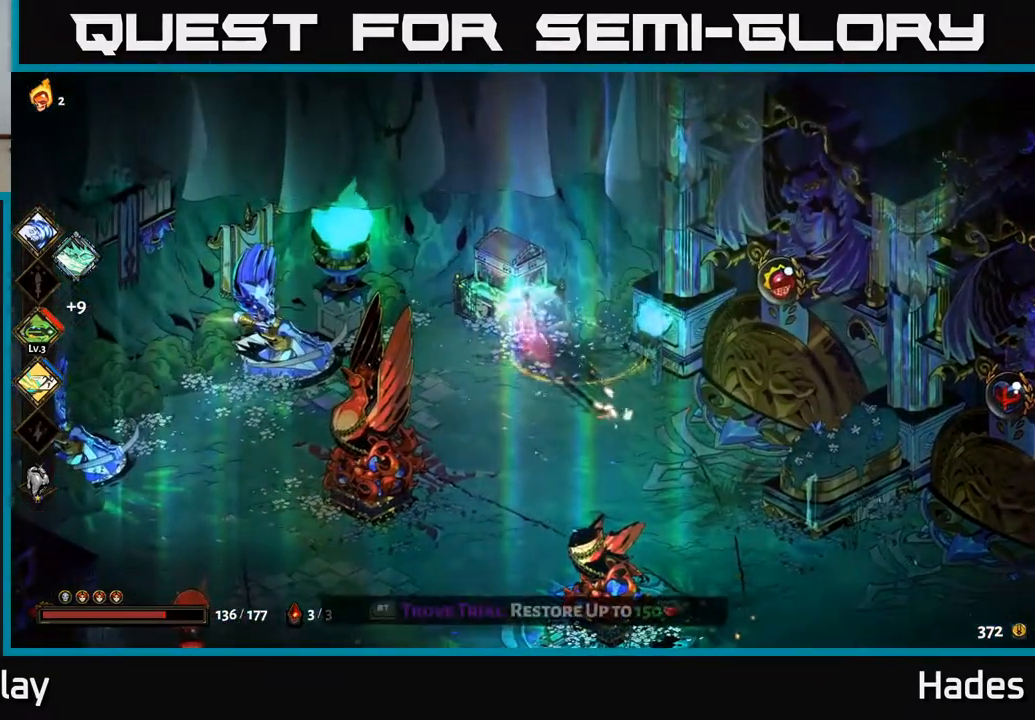
{"buttons": [], "left_stick": "center", "events": []}
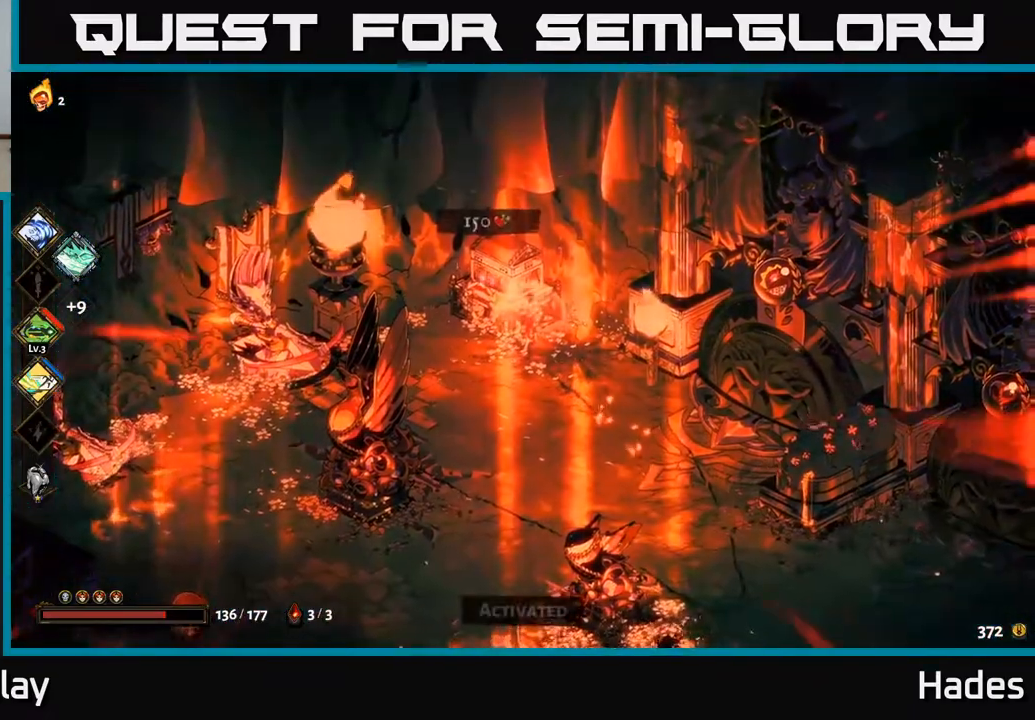
{"buttons": [], "left_stick": "down", "events": [[150, "left_stick", "down"]]}
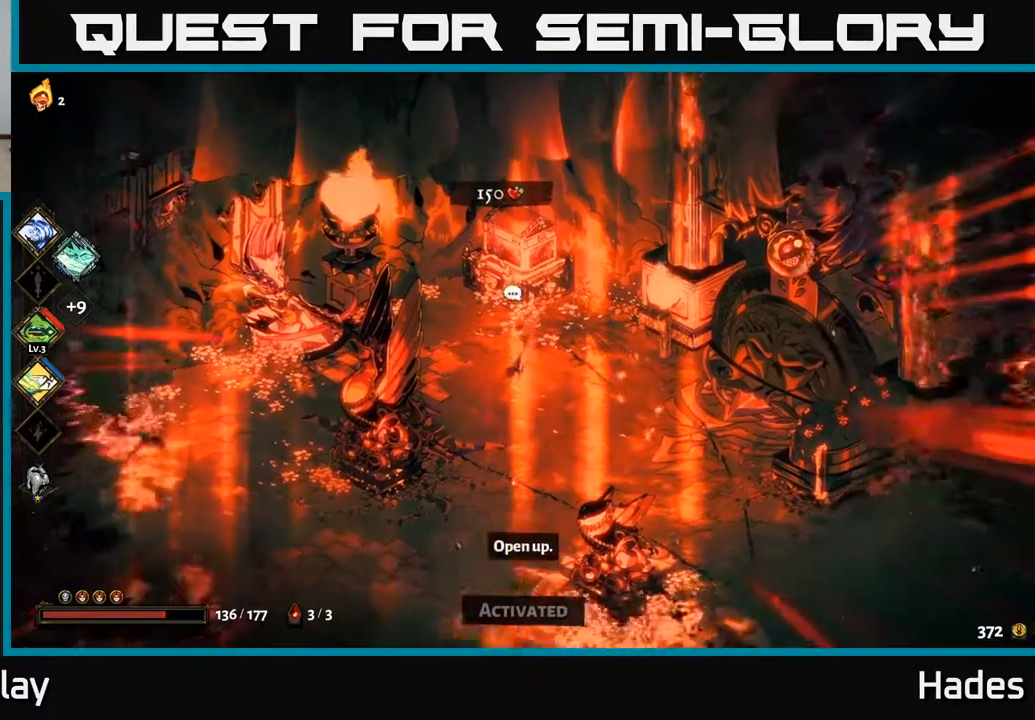
{"buttons": [], "left_stick": "down", "events": [[300, "A", "down"], [433, "A", "up"]]}
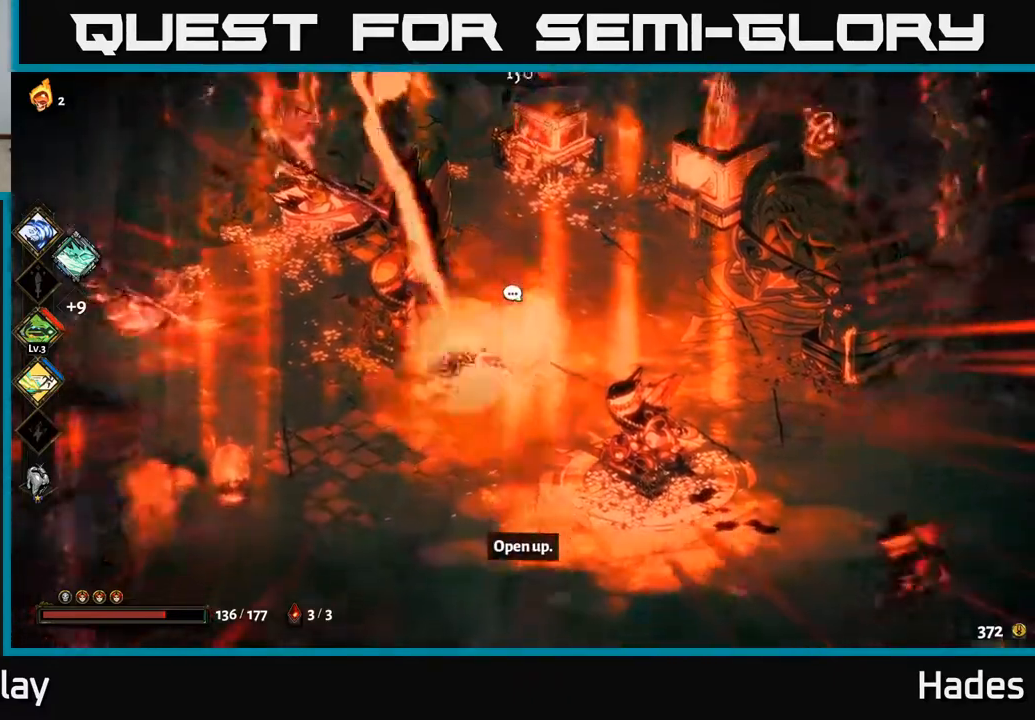
{"buttons": [], "left_stick": "down-left", "events": [[250, "left_stick", "down-left"]]}
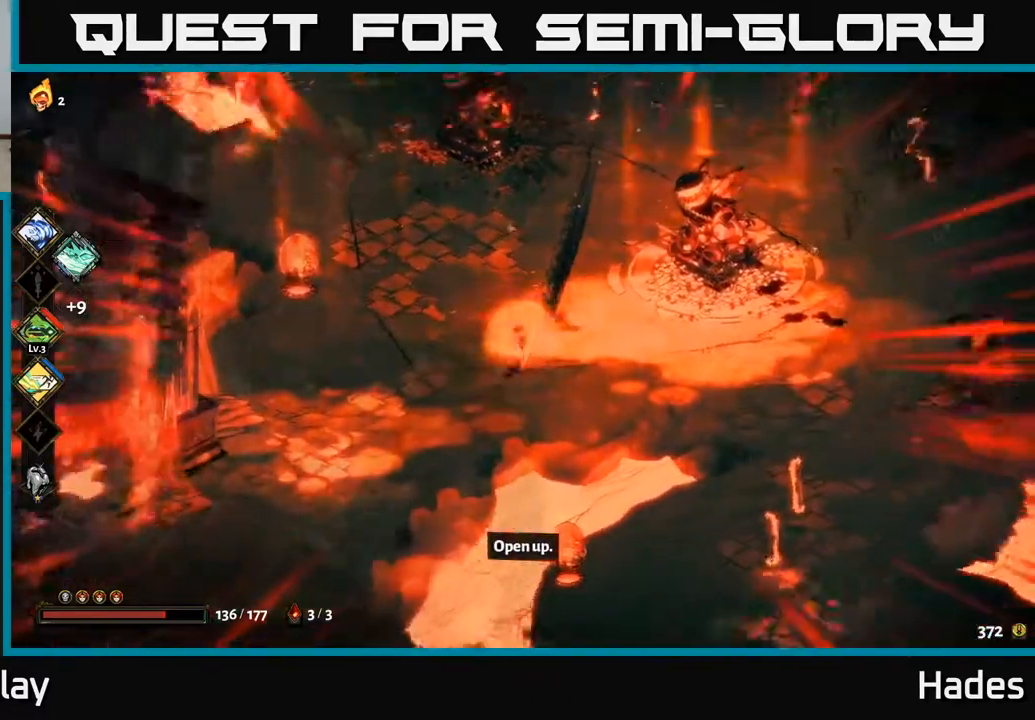
{"buttons": ["A"], "left_stick": "down", "events": [[417, "A", "down"], [483, "left_stick", "down"]]}
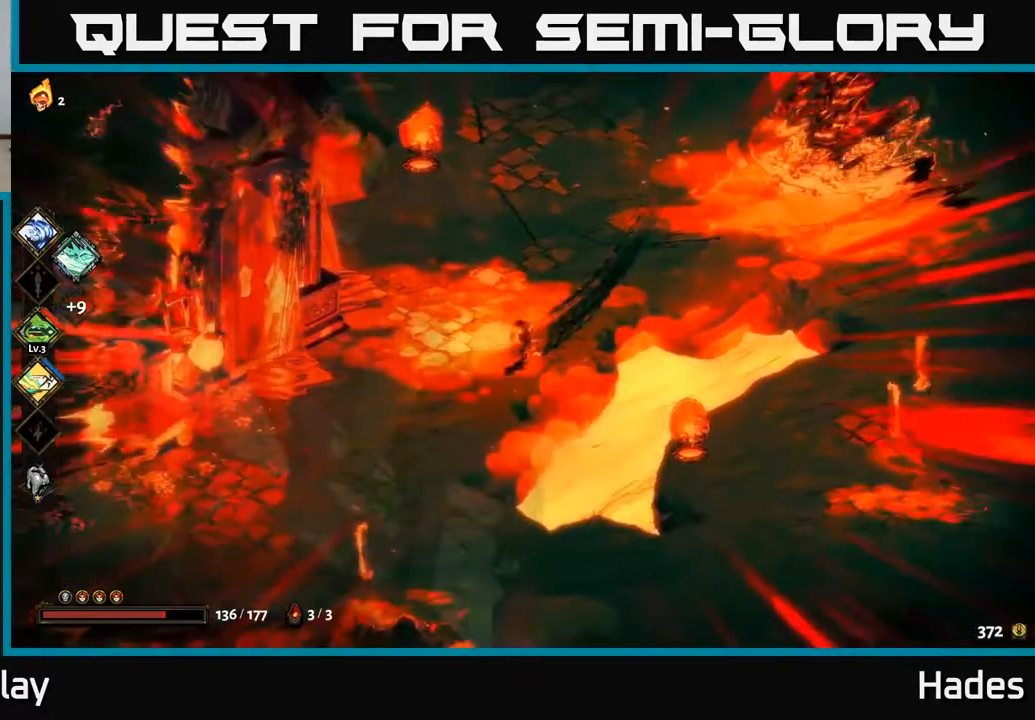
{"buttons": [], "left_stick": "right", "events": [[50, "A", "up"], [167, "A", "down"], [183, "A", "up"], [183, "left_stick", "down-right"], [417, "left_stick", "right"]]}
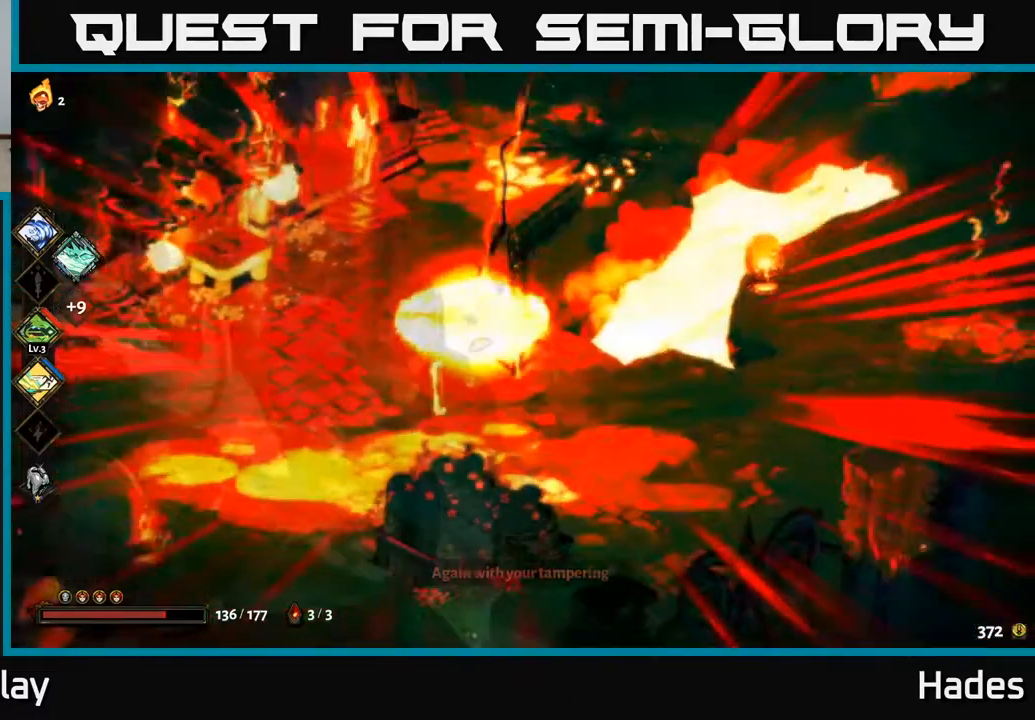
{"buttons": [], "left_stick": "right", "events": []}
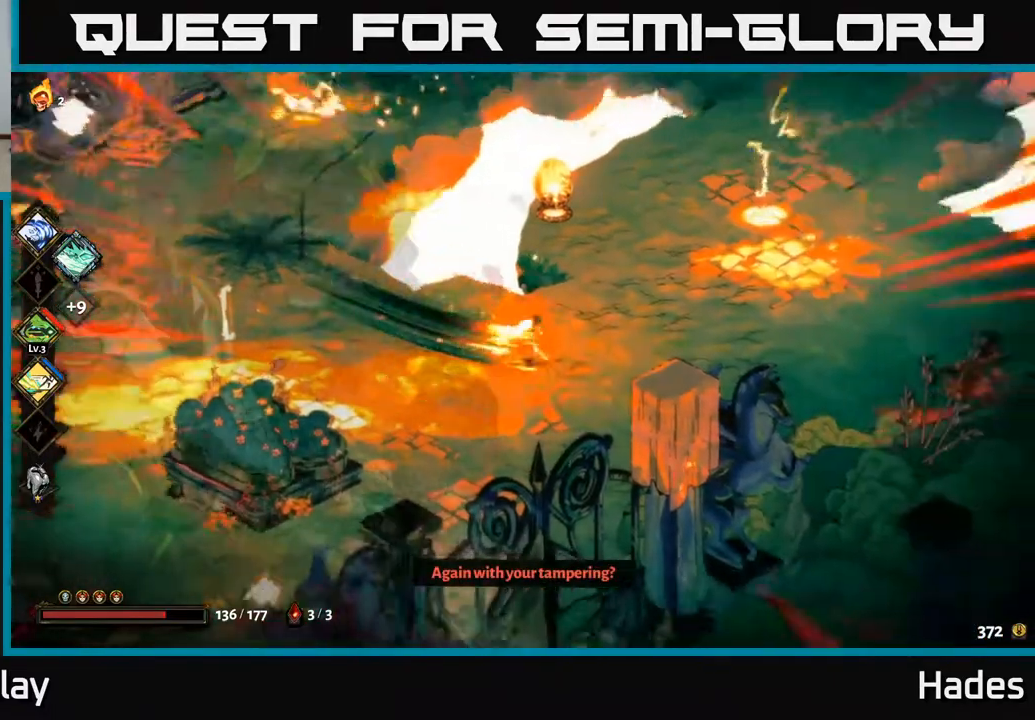
{"buttons": [], "left_stick": "up-right", "events": [[67, "left_stick", "up-right"]]}
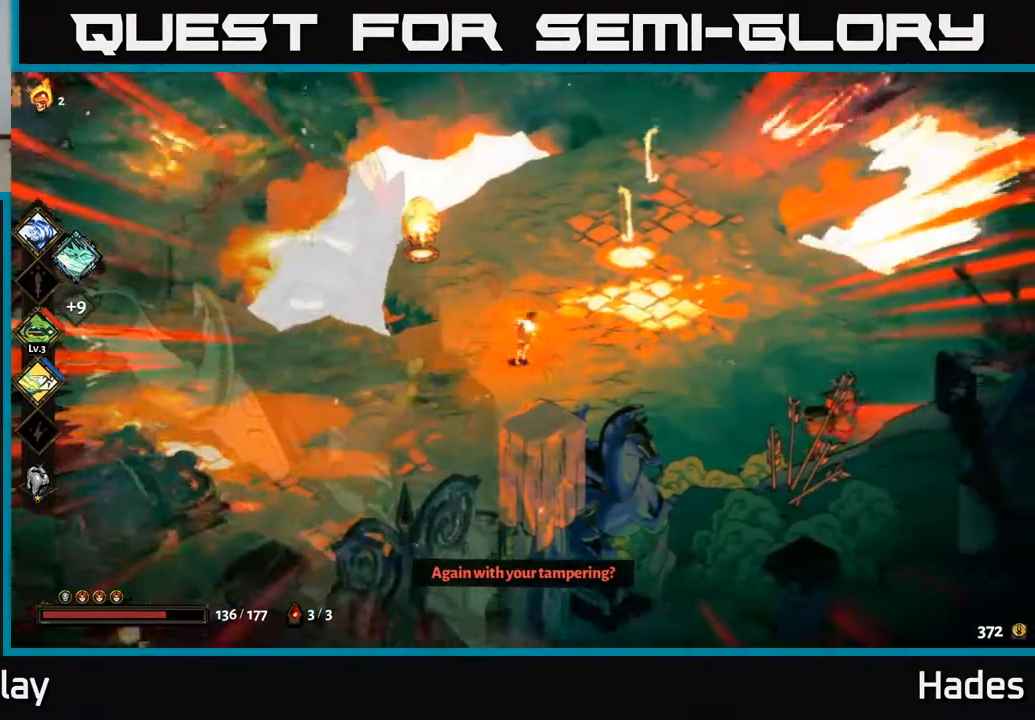
{"buttons": [], "left_stick": "up-right", "events": [[350, "A", "down"], [500, "A", "up"]]}
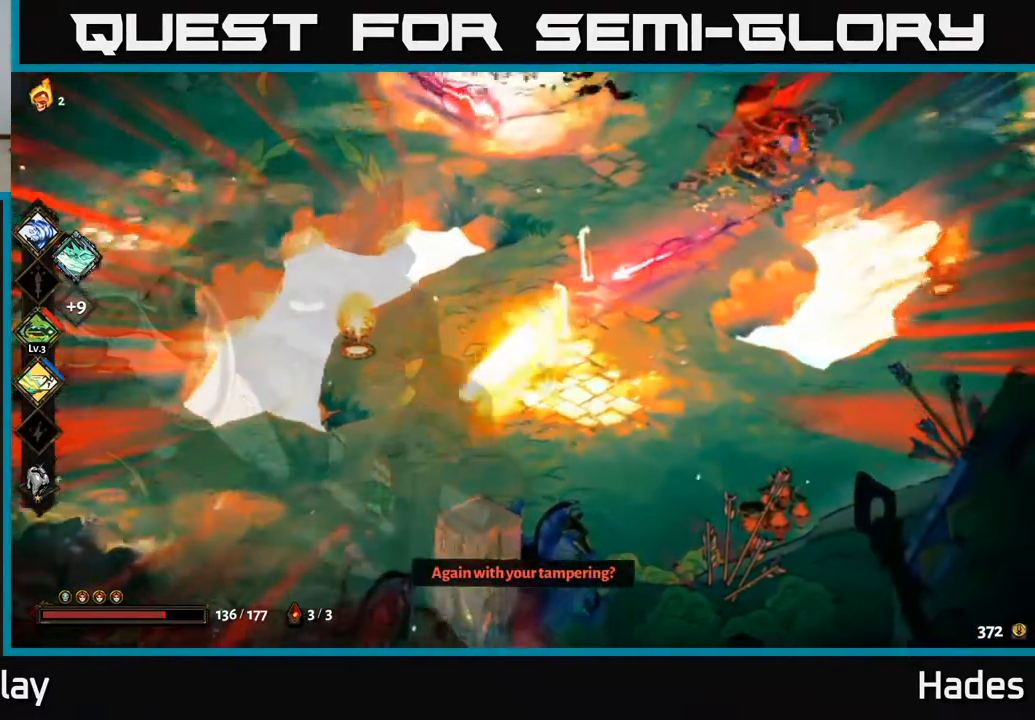
{"buttons": ["A"], "left_stick": "down-right", "events": [[183, "left_stick", "up"], [433, "left_stick", "right"], [483, "left_stick", "down-right"], [500, "A", "down"]]}
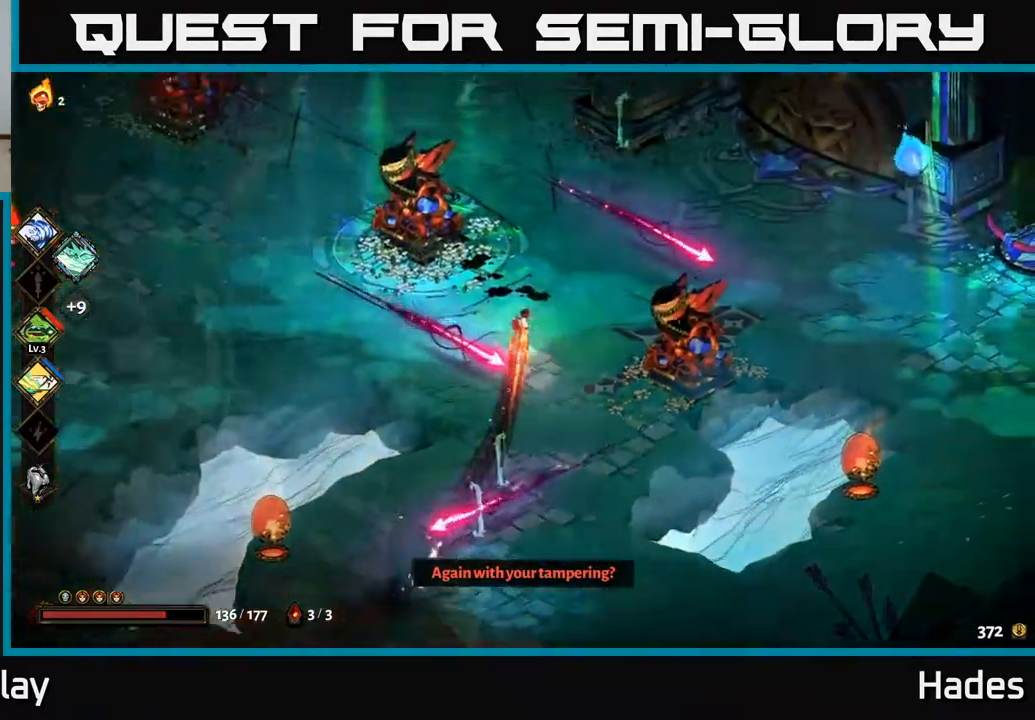
{"buttons": [], "left_stick": "right", "events": [[133, "A", "up"], [133, "left_stick", "right"]]}